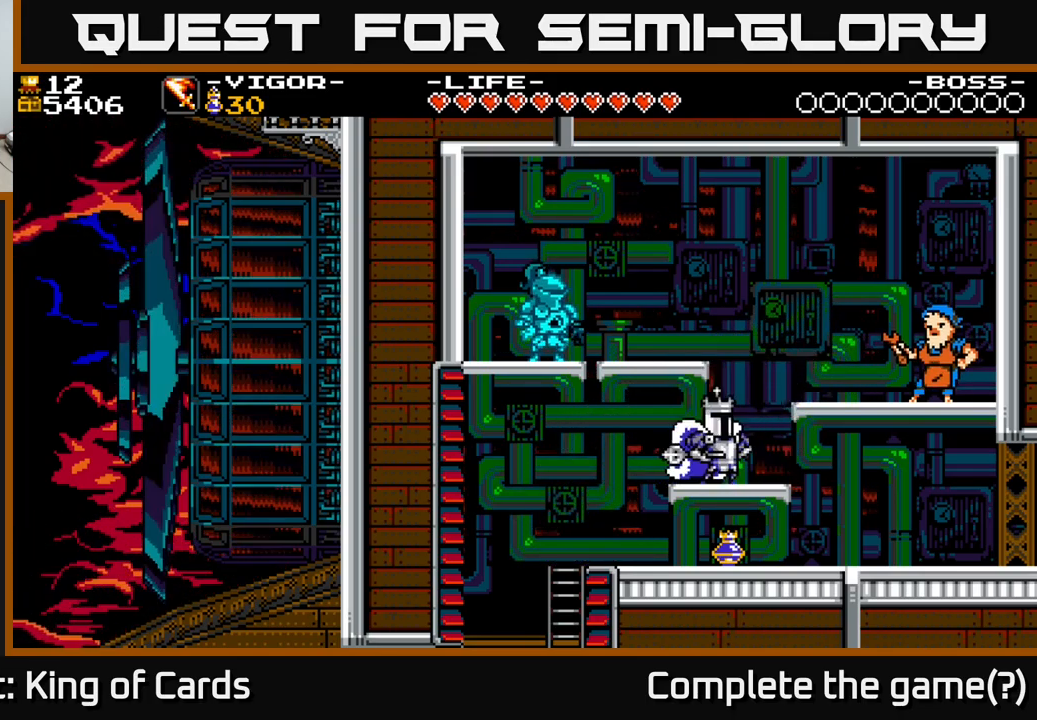
Gameplay with a controller (Xbox layout); each line is a JSON object with the inputs held at the frame after it. "events" lists button and stick changes between this image and that frame as [ms after this image, input, new state], when the widget could be followed in between. Not read: left_stick.
{"buttons": ["DPAD_RIGHT"], "right_stick": "center", "events": []}
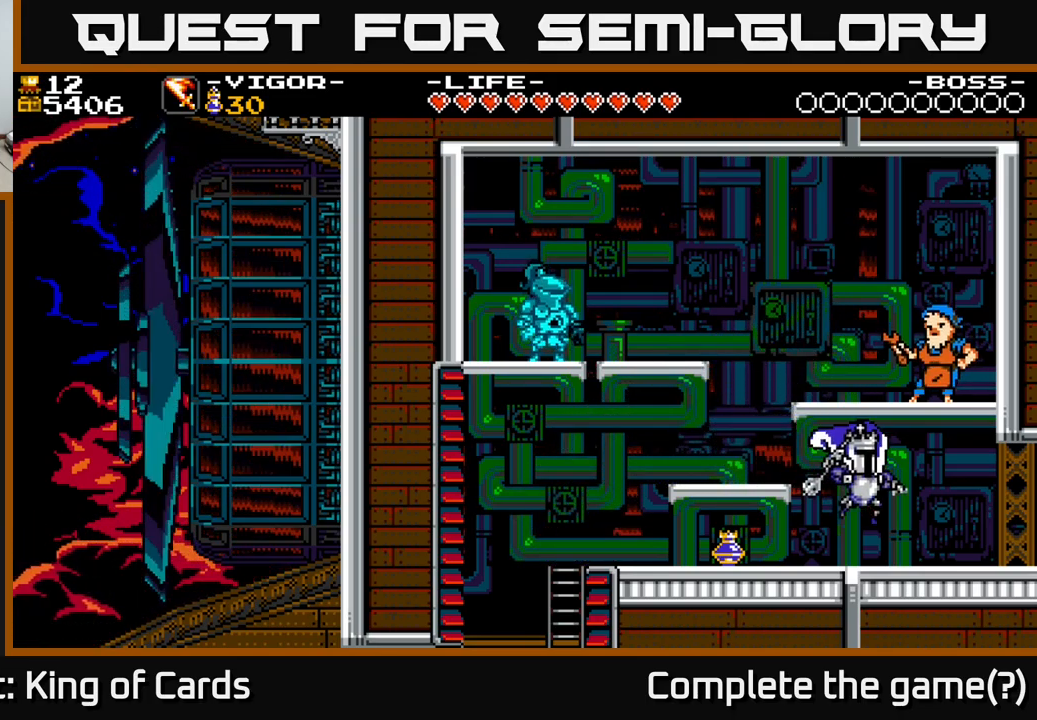
{"buttons": ["DPAD_RIGHT"], "right_stick": "center", "events": []}
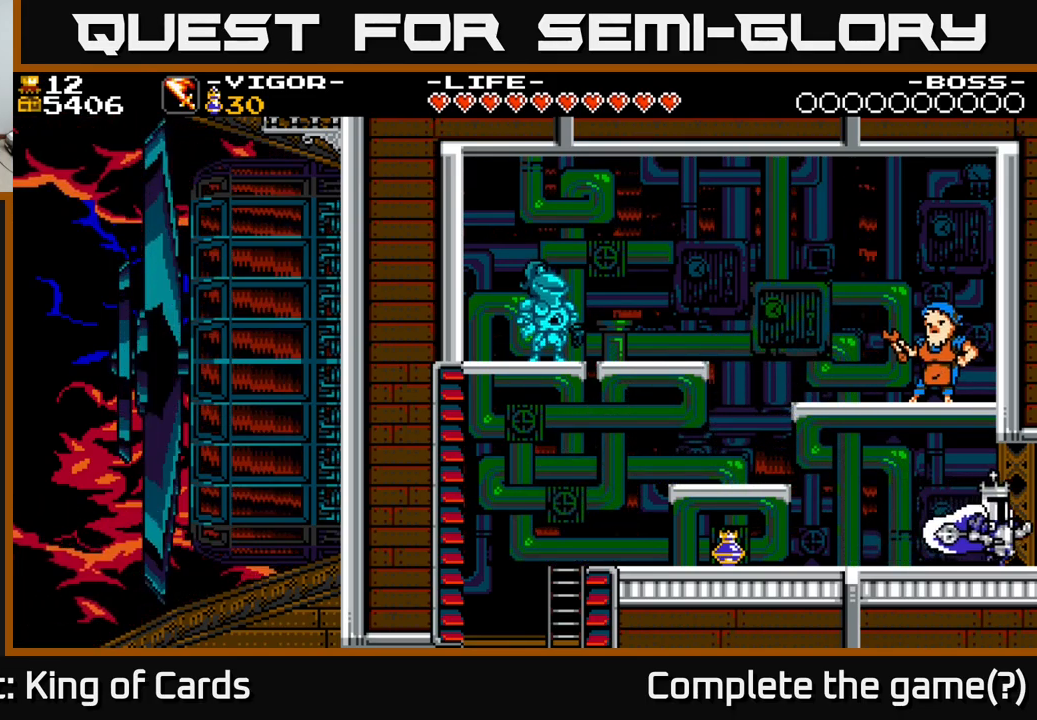
{"buttons": ["DPAD_RIGHT"], "right_stick": "center", "events": [[300, "DPAD_RIGHT", "up"], [500, "DPAD_RIGHT", "down"]]}
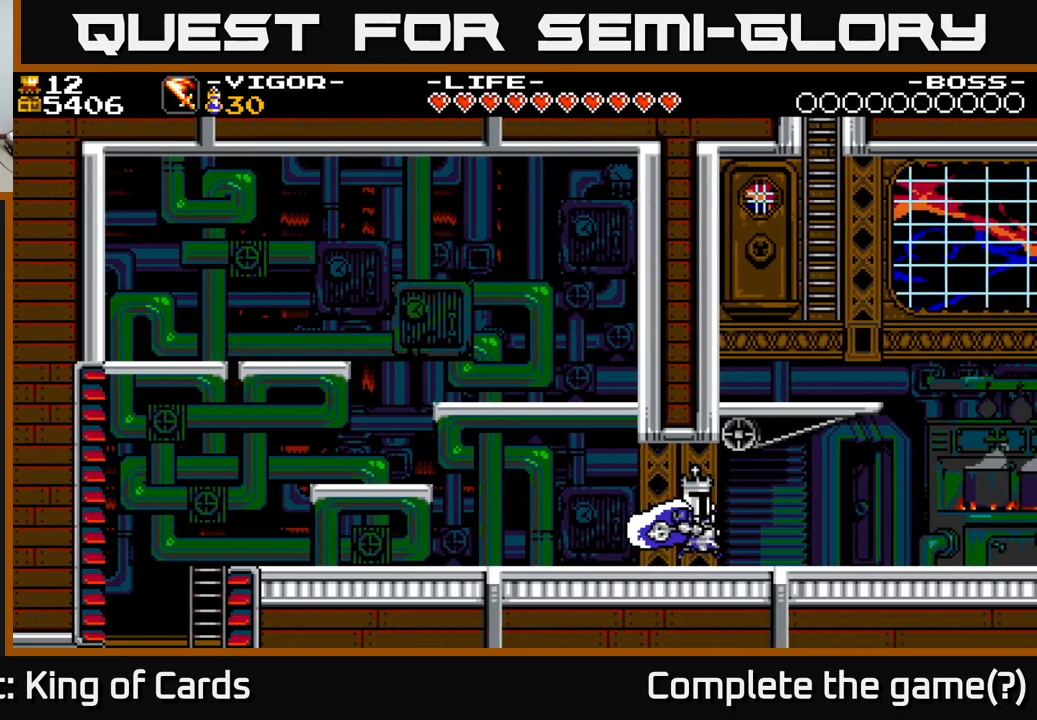
{"buttons": ["DPAD_RIGHT"], "right_stick": "center", "events": []}
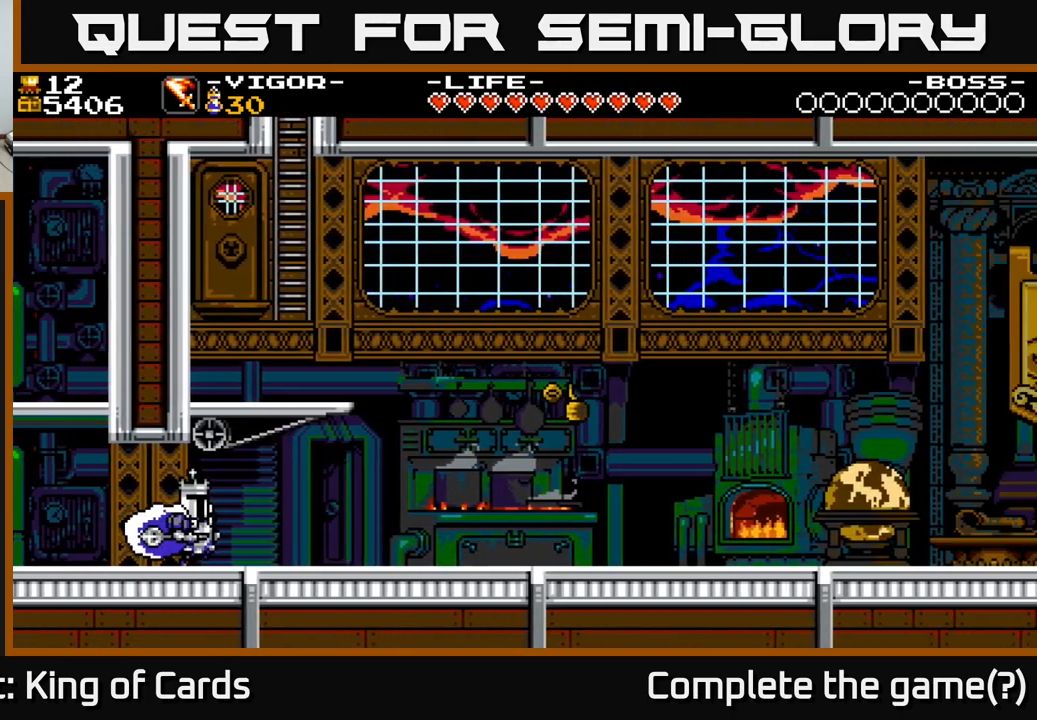
{"buttons": ["DPAD_RIGHT"], "right_stick": "center", "events": [[317, "A", "down"], [384, "A", "up"]]}
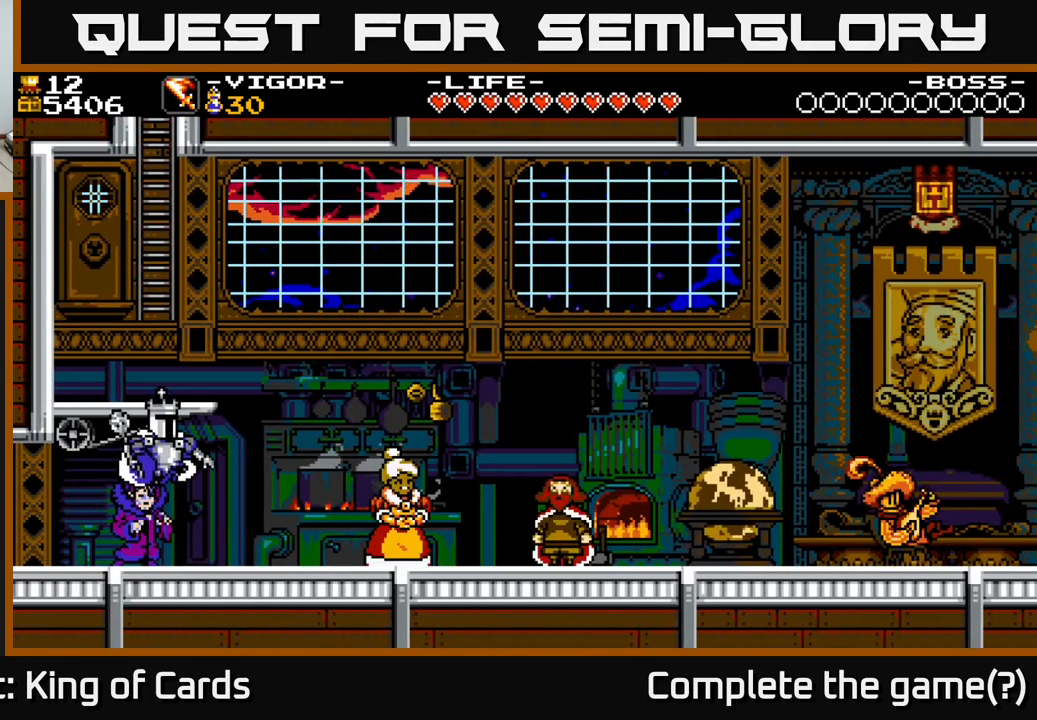
{"buttons": ["A", "DPAD_LEFT"], "right_stick": "center", "events": [[367, "DPAD_RIGHT", "up"], [417, "A", "down"], [417, "DPAD_LEFT", "down"]]}
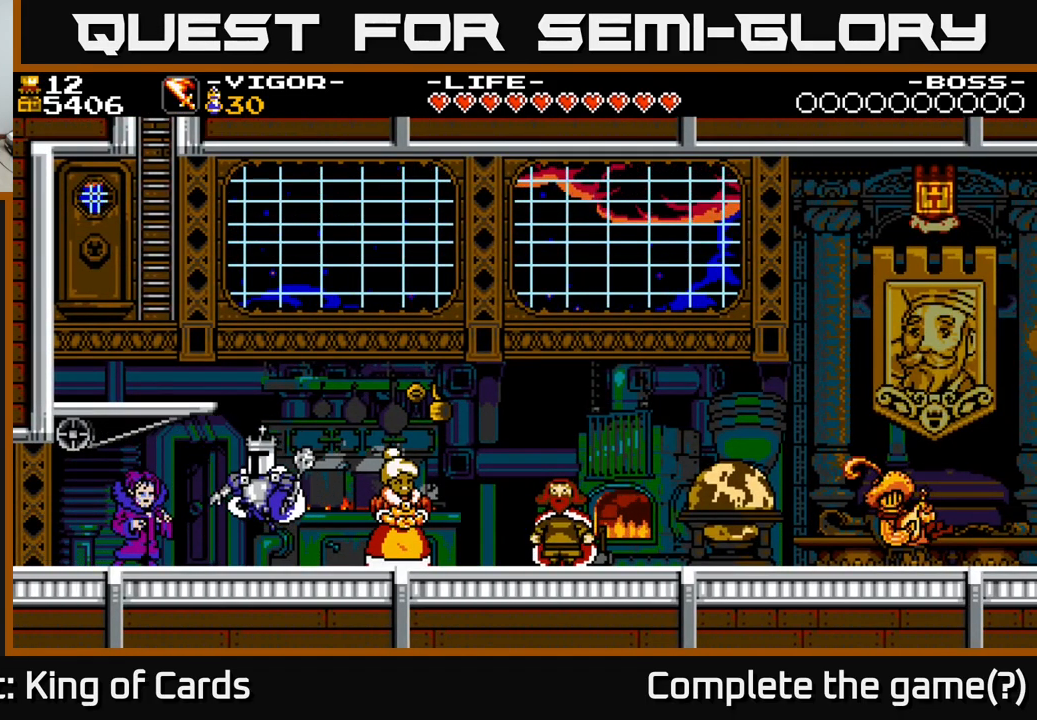
{"buttons": [], "right_stick": "center", "events": [[217, "X", "down"], [350, "DPAD_LEFT", "up"], [434, "A", "up"], [450, "X", "up"]]}
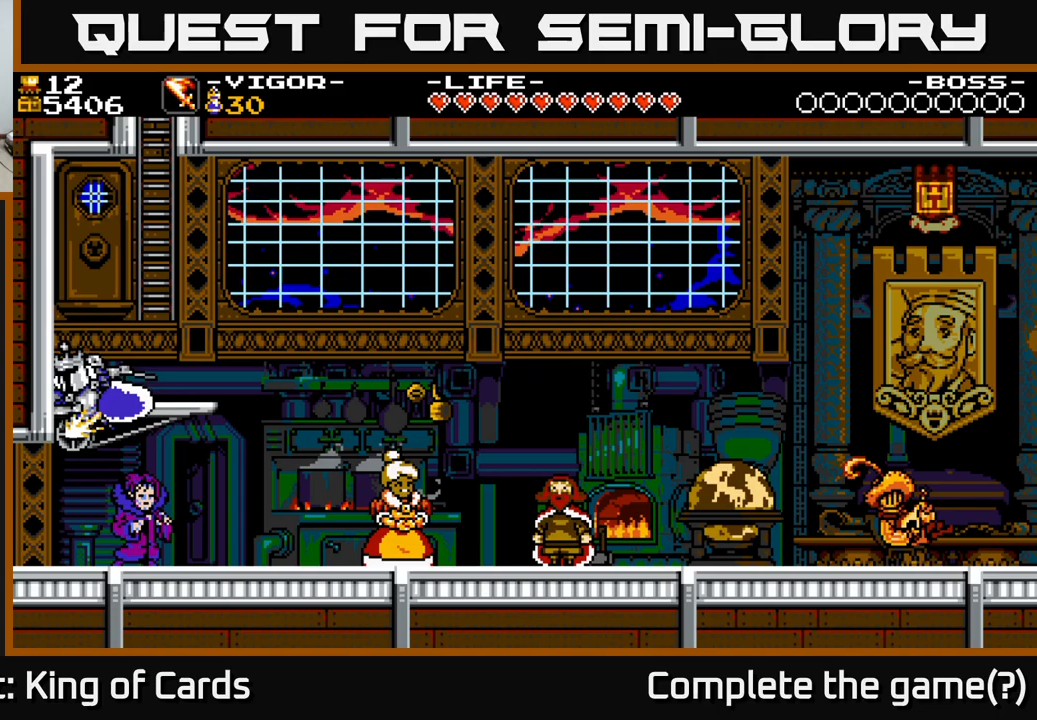
{"buttons": [], "right_stick": "center", "events": [[83, "DPAD_RIGHT", "down"], [383, "DPAD_RIGHT", "up"]]}
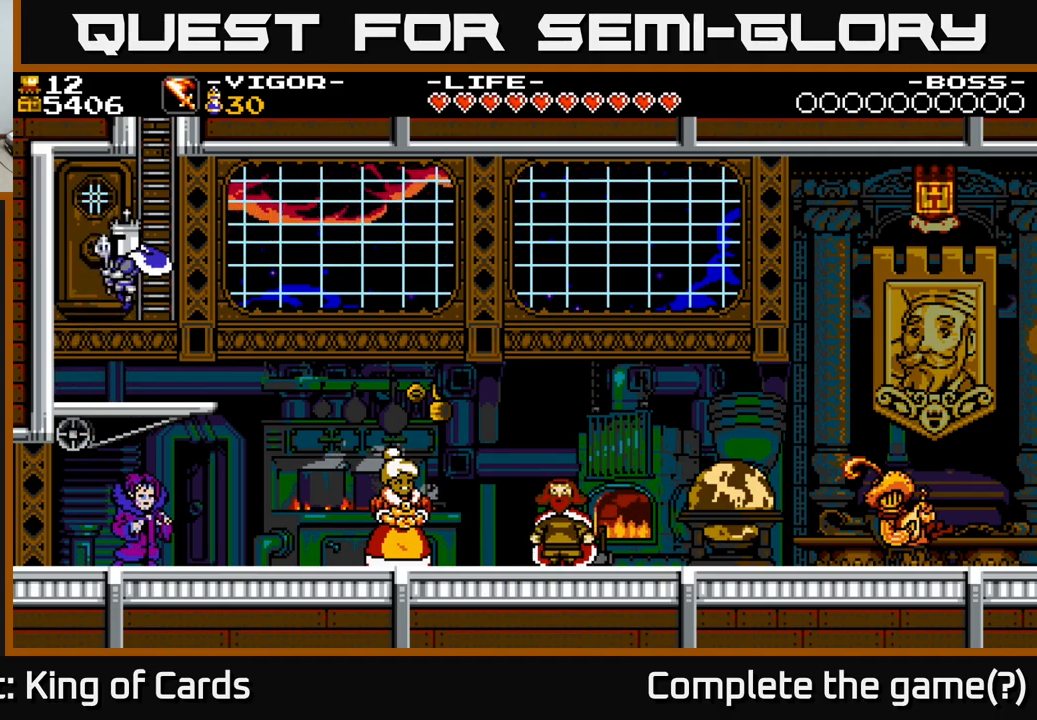
{"buttons": ["DPAD_RIGHT"], "right_stick": "center", "events": [[183, "DPAD_RIGHT", "down"]]}
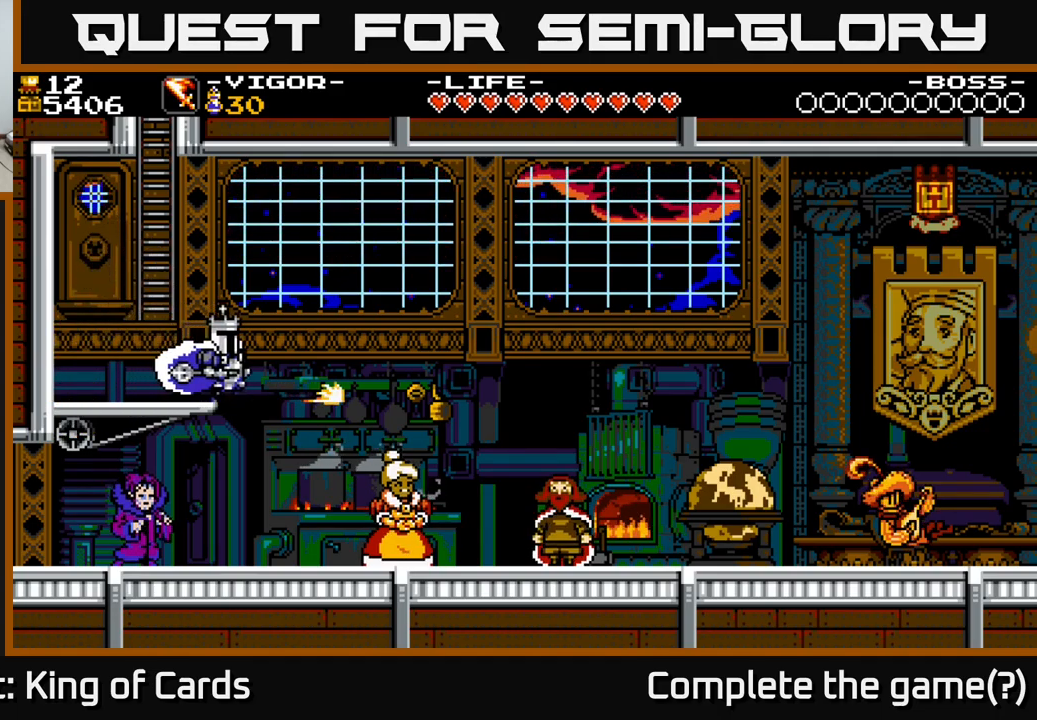
{"buttons": ["DPAD_LEFT"], "right_stick": "center", "events": [[233, "DPAD_RIGHT", "up"], [250, "DPAD_LEFT", "down"]]}
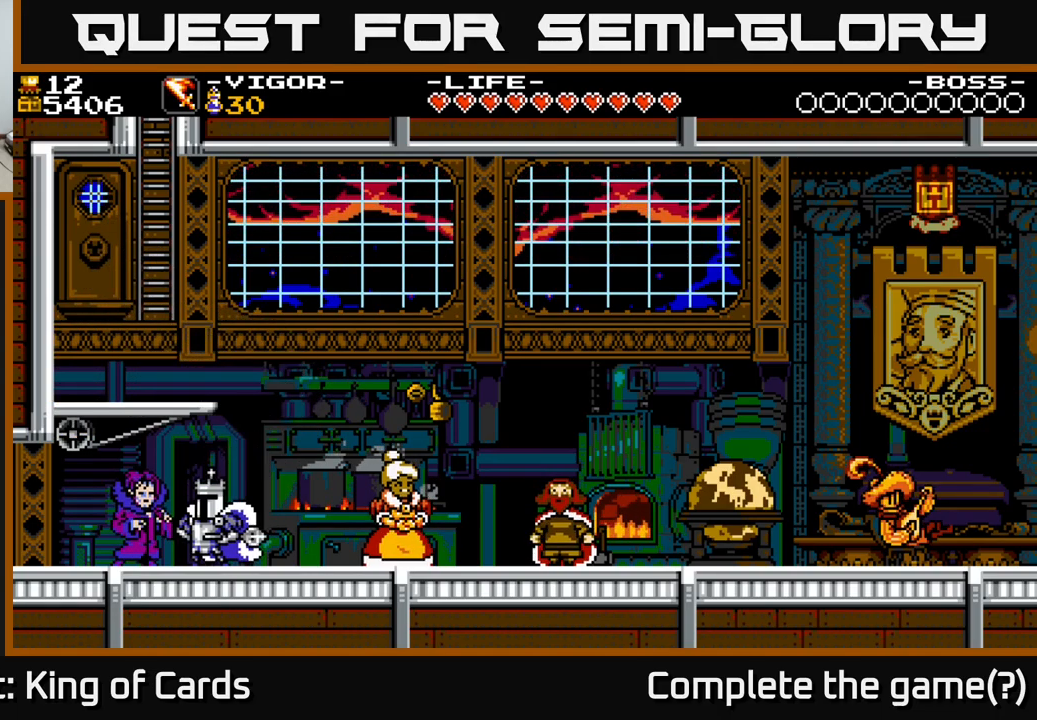
{"buttons": ["DPAD_LEFT"], "right_stick": "center", "events": []}
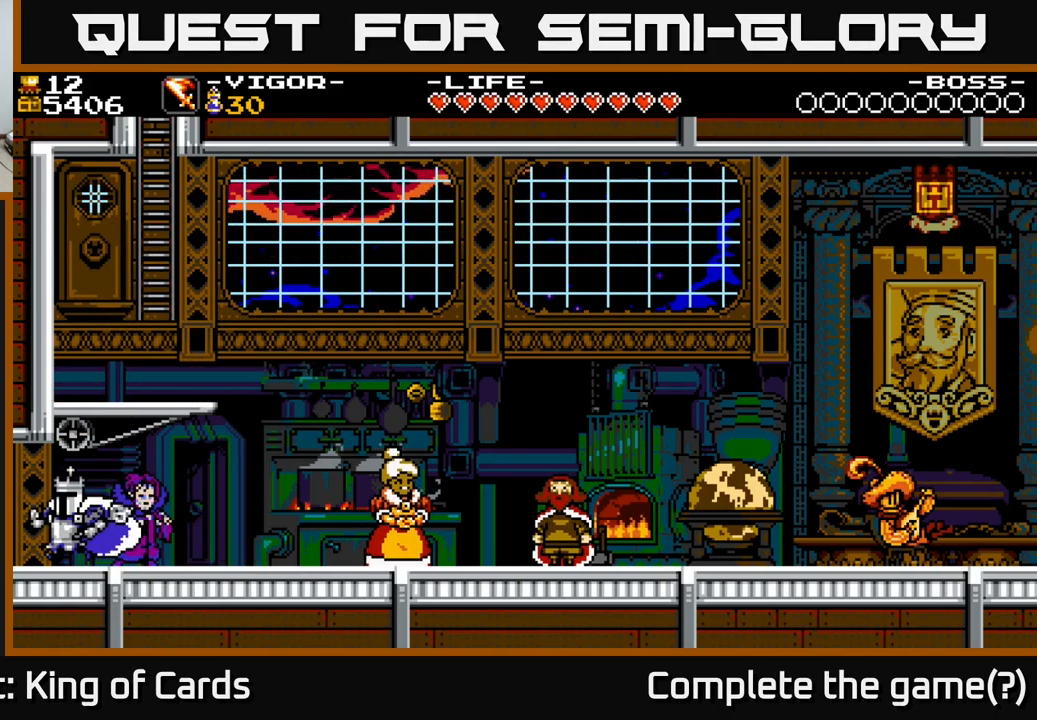
{"buttons": [], "right_stick": "center", "events": [[467, "DPAD_LEFT", "up"]]}
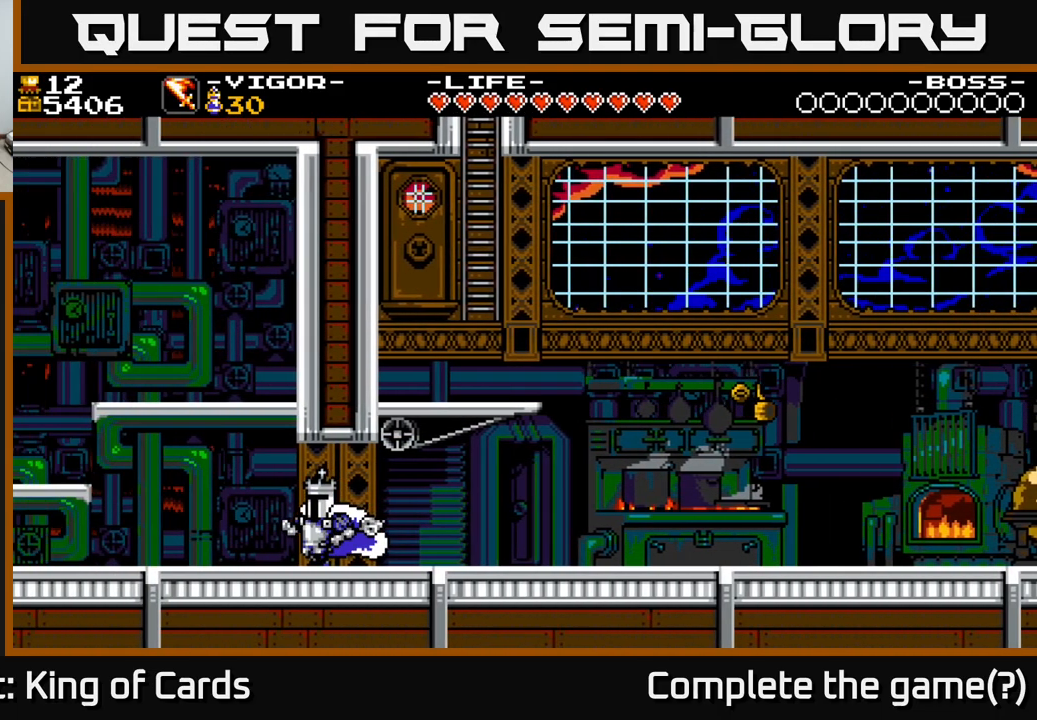
{"buttons": ["DPAD_LEFT"], "right_stick": "center", "events": [[100, "DPAD_LEFT", "down"]]}
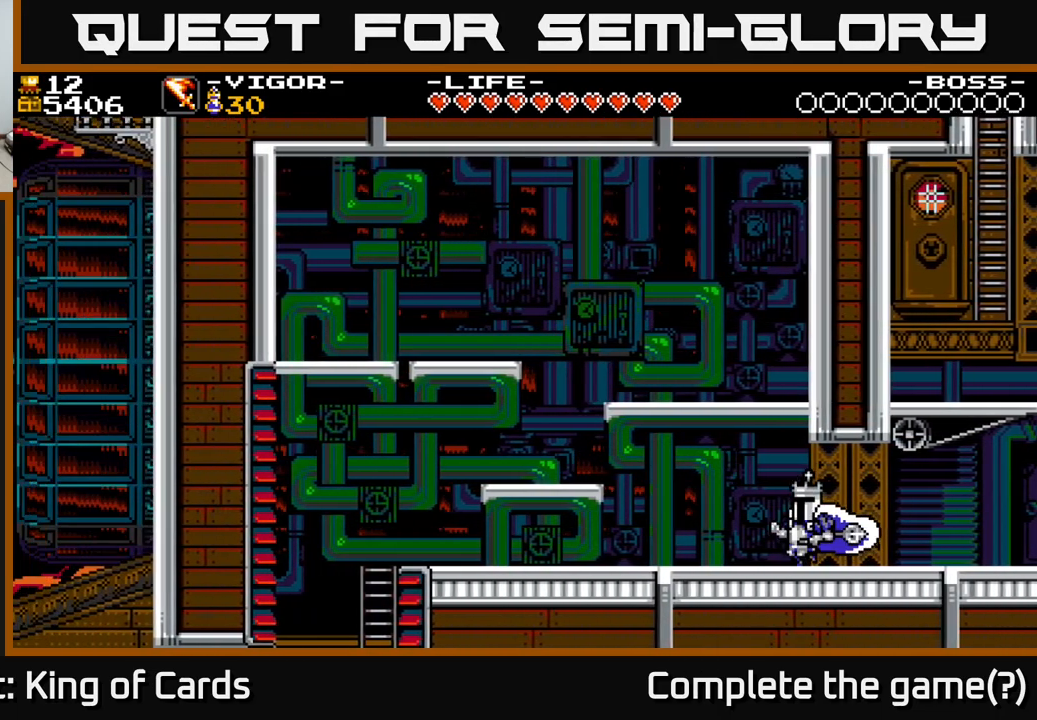
{"buttons": ["A", "DPAD_LEFT"], "right_stick": "center", "events": [[383, "A", "down"]]}
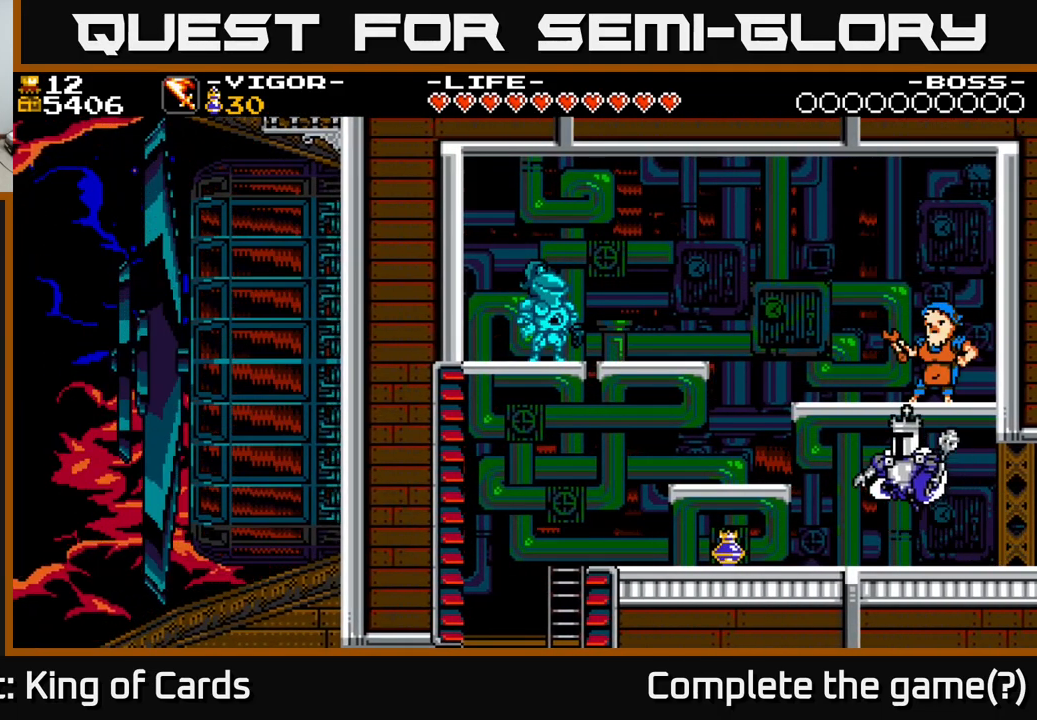
{"buttons": [], "right_stick": "center", "events": [[117, "A", "up"], [467, "DPAD_LEFT", "up"]]}
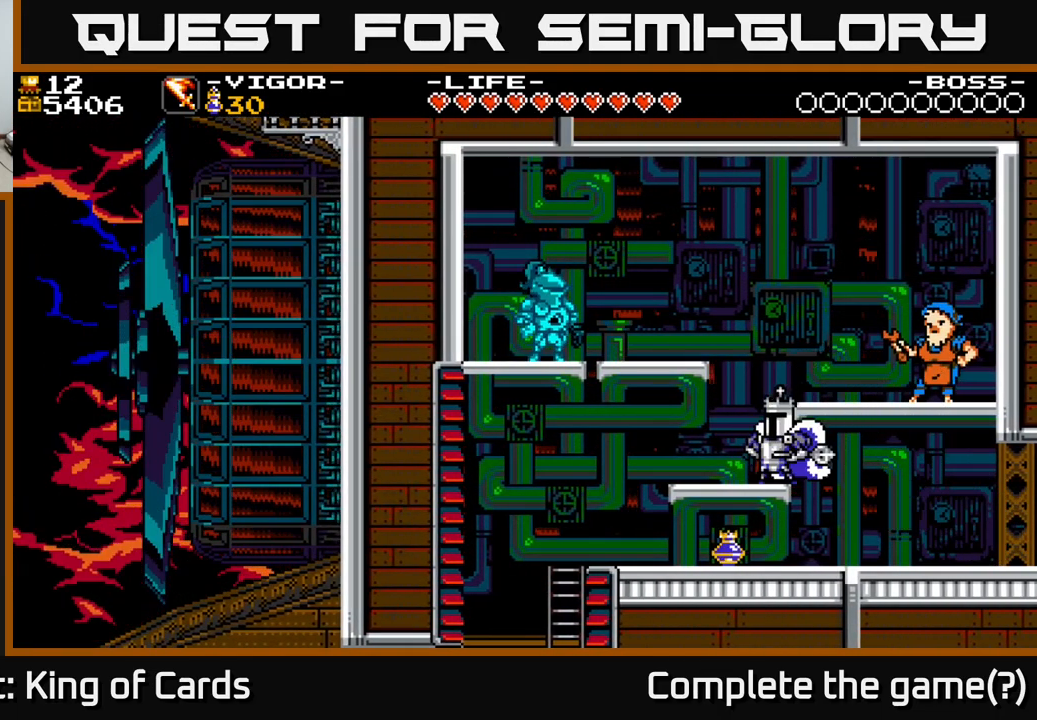
{"buttons": ["DPAD_UP"], "right_stick": "center", "events": [[17, "A", "down"], [50, "DPAD_RIGHT", "down"], [83, "A", "up"], [400, "DPAD_RIGHT", "up"], [450, "DPAD_UP", "down"]]}
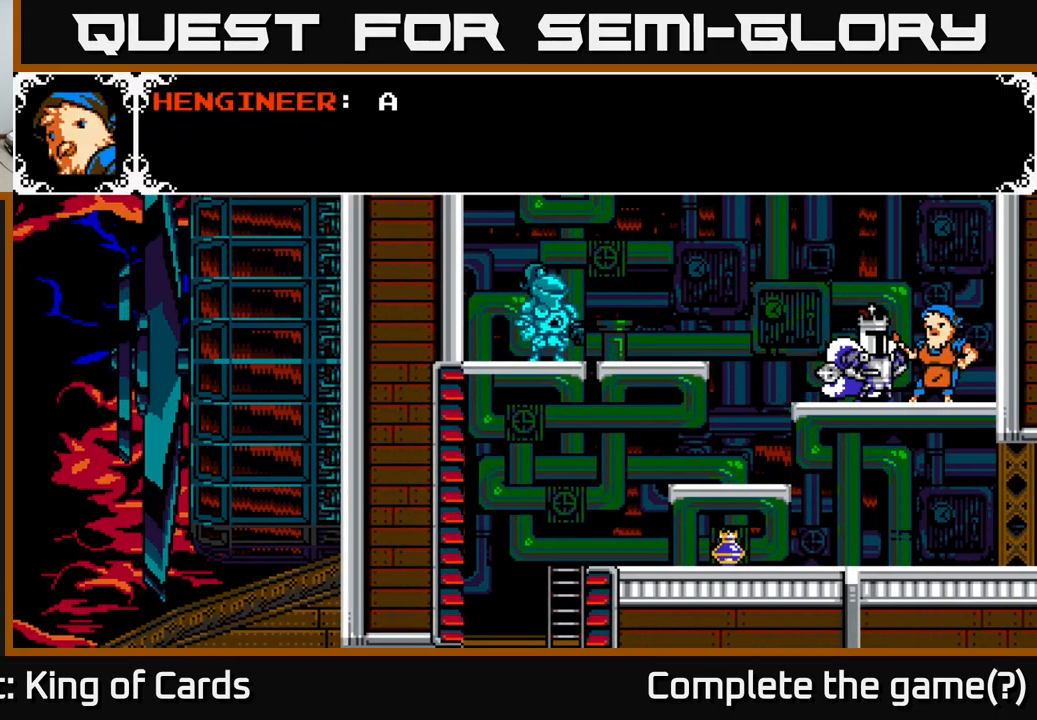
{"buttons": ["A"], "right_stick": "center", "events": [[100, "DPAD_UP", "up"], [267, "A", "down"]]}
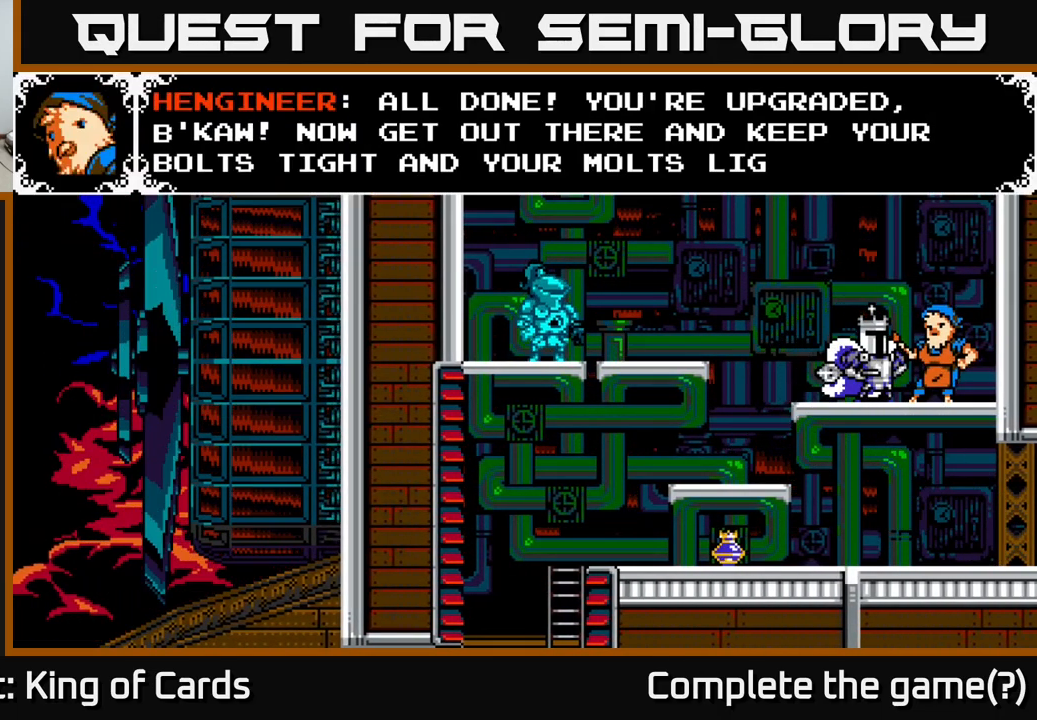
{"buttons": [], "right_stick": "center", "events": [[250, "A", "up"]]}
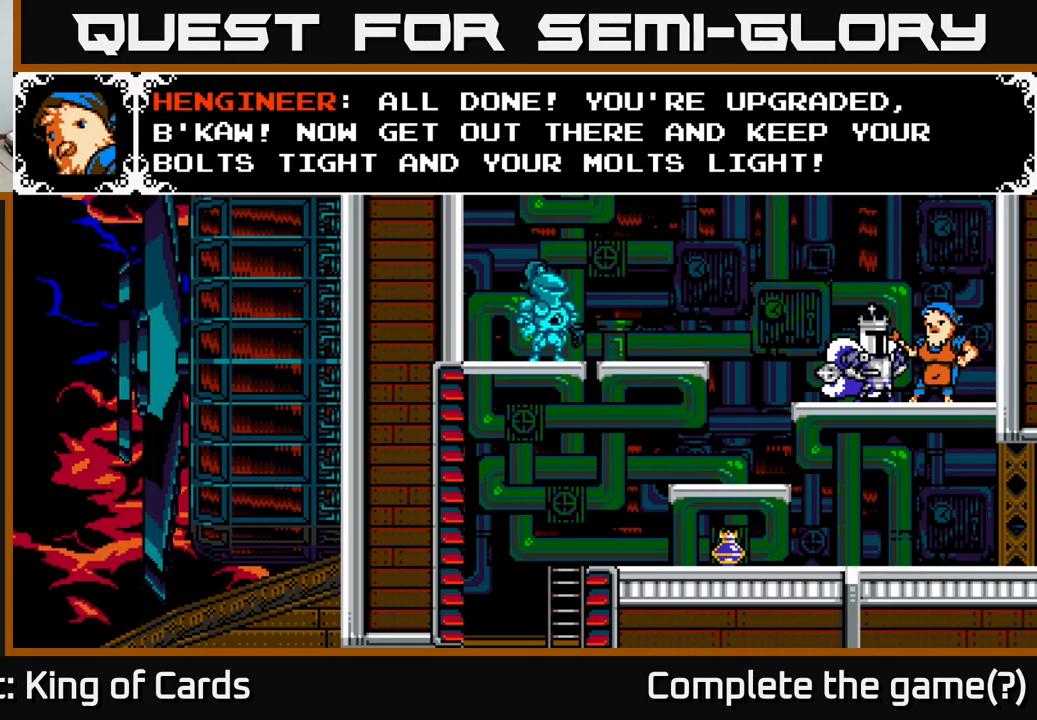
{"buttons": ["DPAD_LEFT"], "right_stick": "center", "events": [[100, "A", "down"], [167, "DPAD_LEFT", "down"], [217, "A", "up"]]}
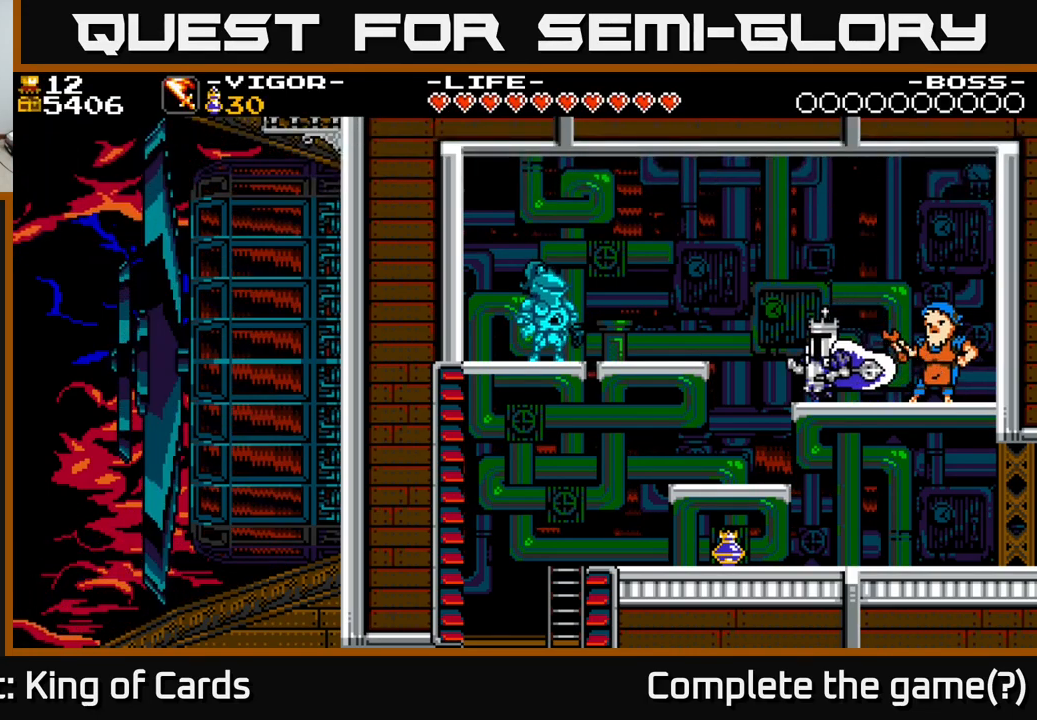
{"buttons": ["DPAD_RIGHT"], "right_stick": "center", "events": [[367, "DPAD_LEFT", "up"], [400, "DPAD_RIGHT", "down"]]}
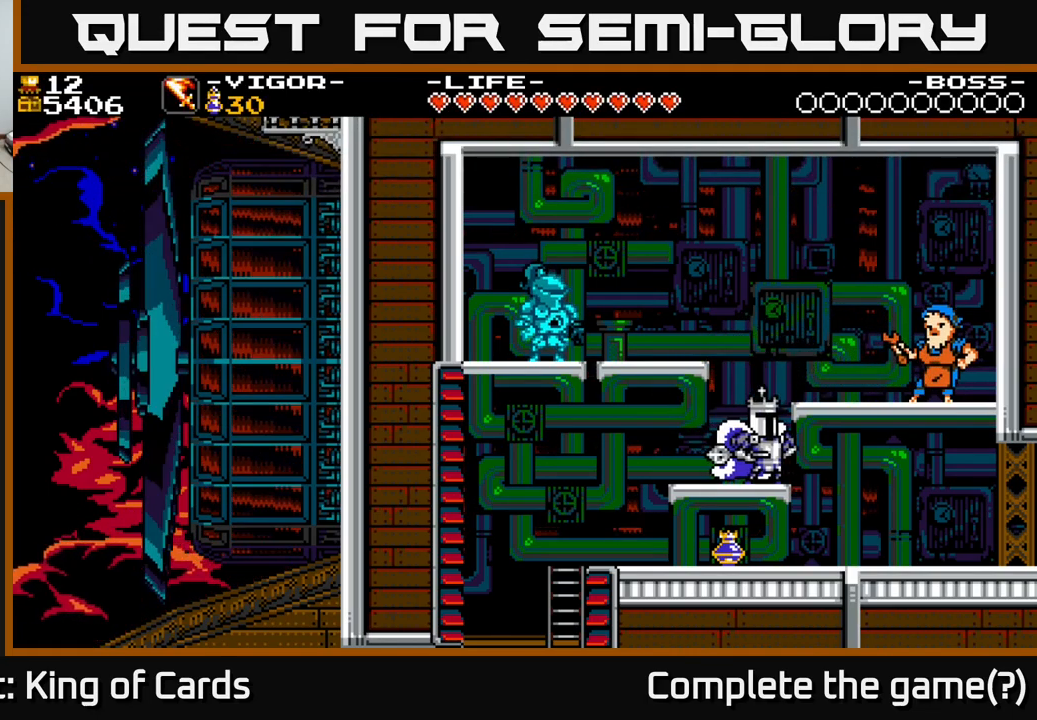
{"buttons": ["DPAD_RIGHT"], "right_stick": "center", "events": []}
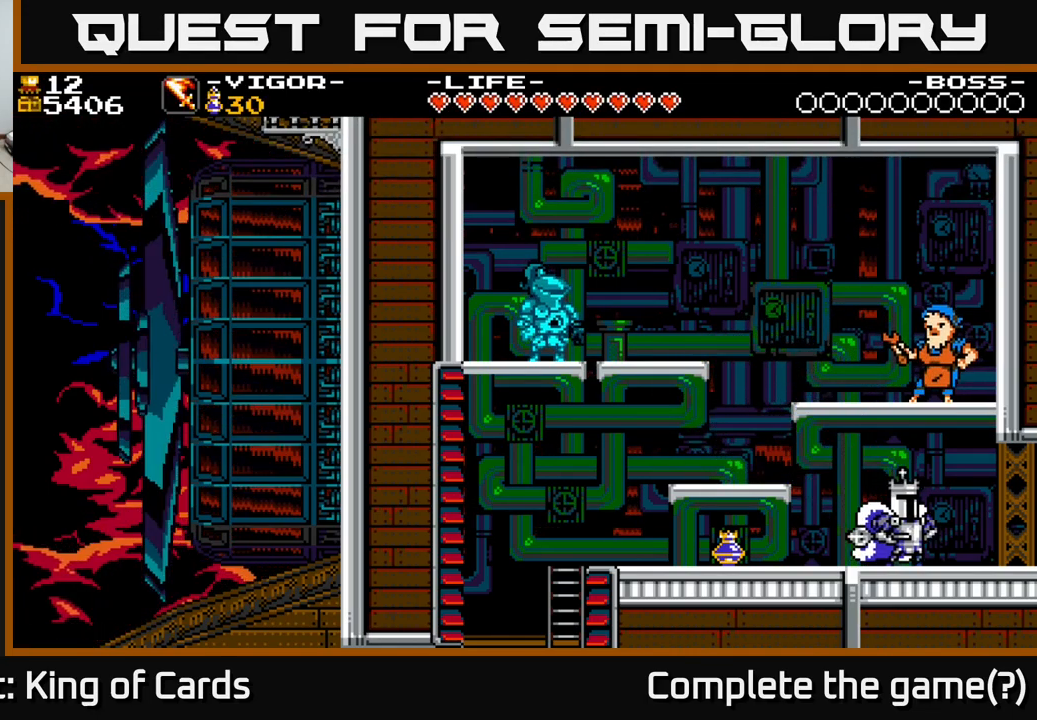
{"buttons": ["DPAD_RIGHT"], "right_stick": "center", "events": []}
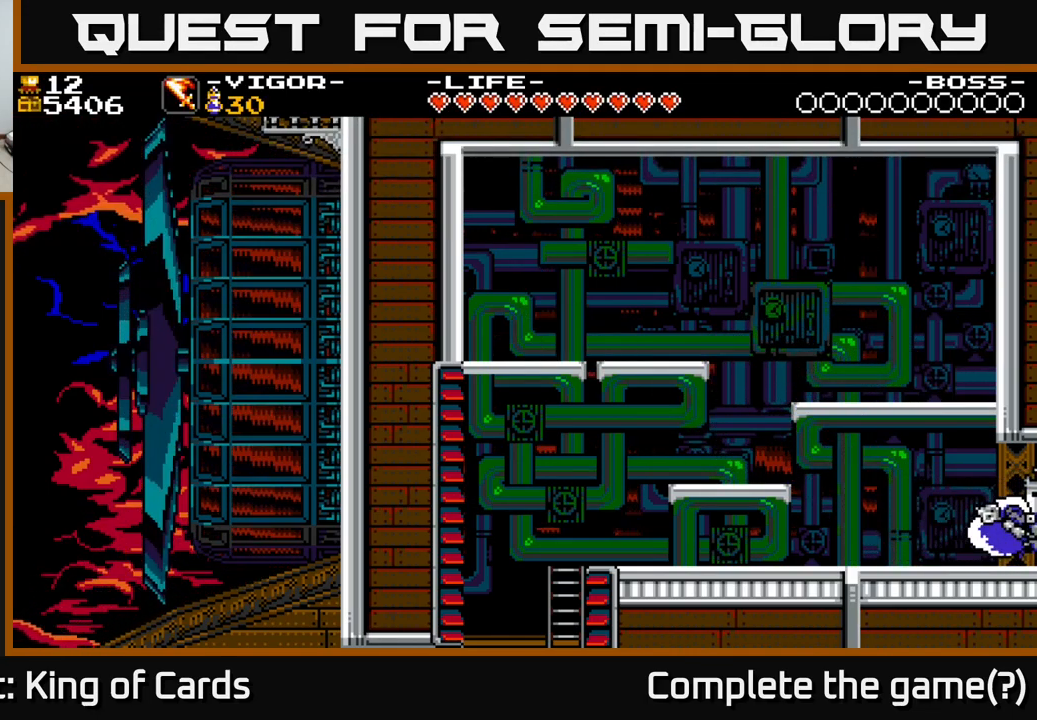
{"buttons": ["DPAD_RIGHT"], "right_stick": "center", "events": []}
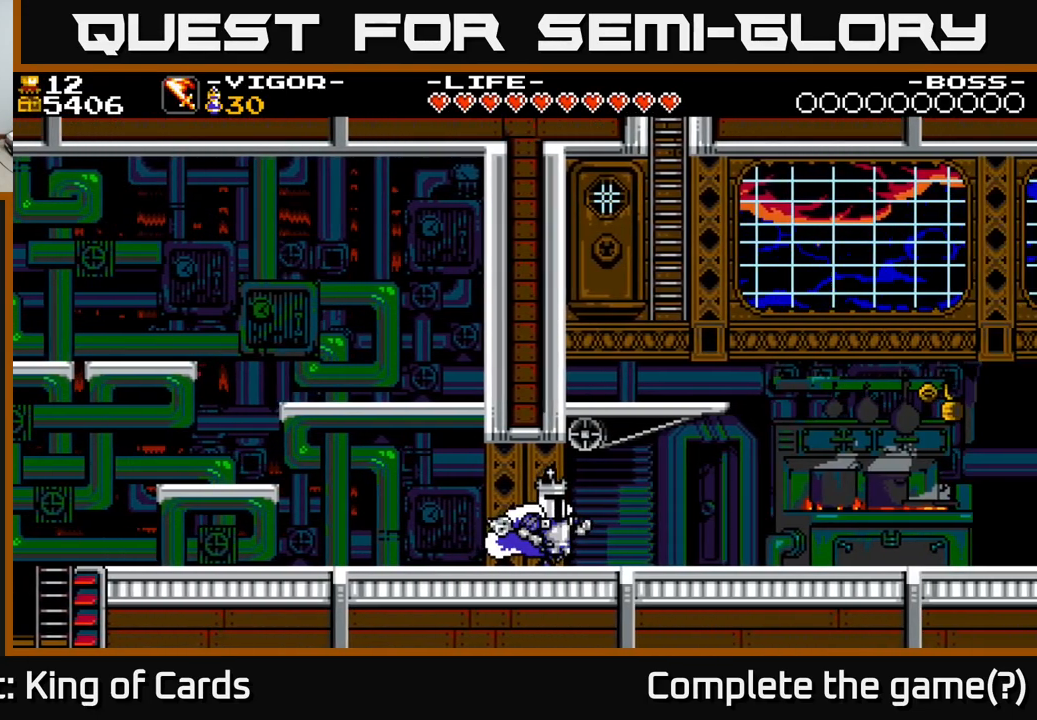
{"buttons": ["DPAD_RIGHT"], "right_stick": "center", "events": []}
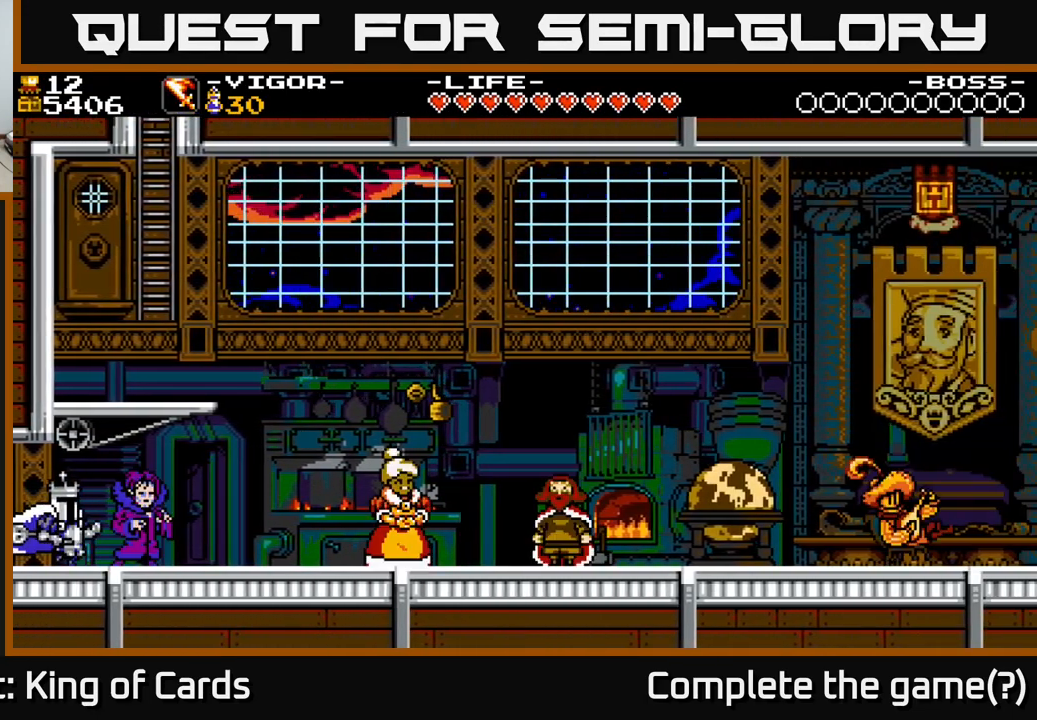
{"buttons": ["DPAD_RIGHT"], "right_stick": "center", "events": [[300, "A", "down"], [350, "A", "up"]]}